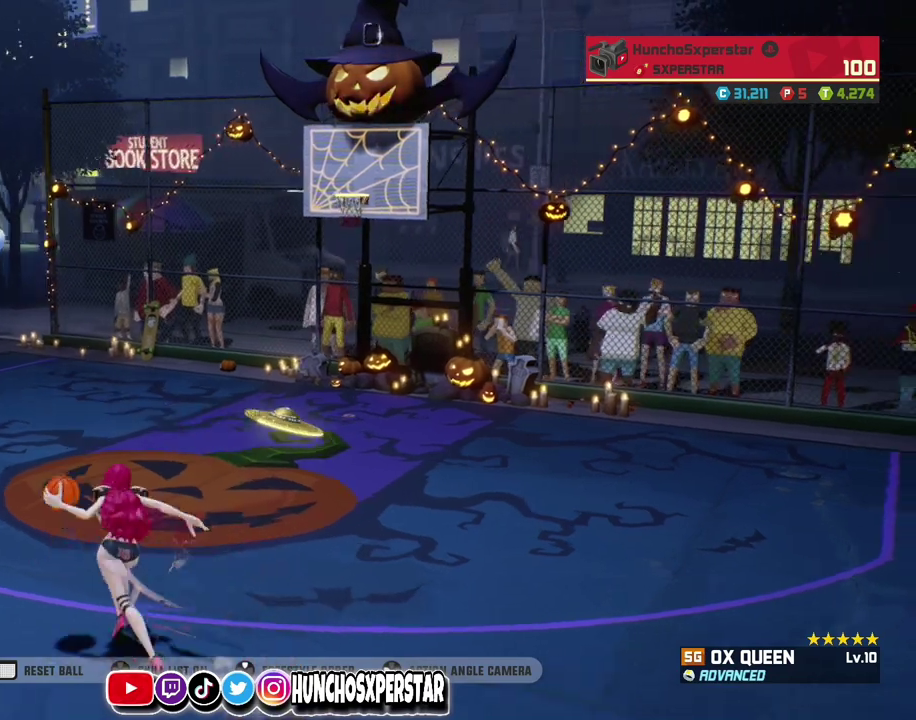
Gameplay with a controller (PlayStation layout); each line is a JSON object with the inputs held at the frame after it (dt_ms = milliseconds from this image to that frame). "events" lists button and stick changes between this image and that frame as [ms after this image, input, new state], when the widget could be followed in between. Not read: R3 right_stick.
{"dt_ms": 500, "buttons": [], "left_stick": "center", "events": []}
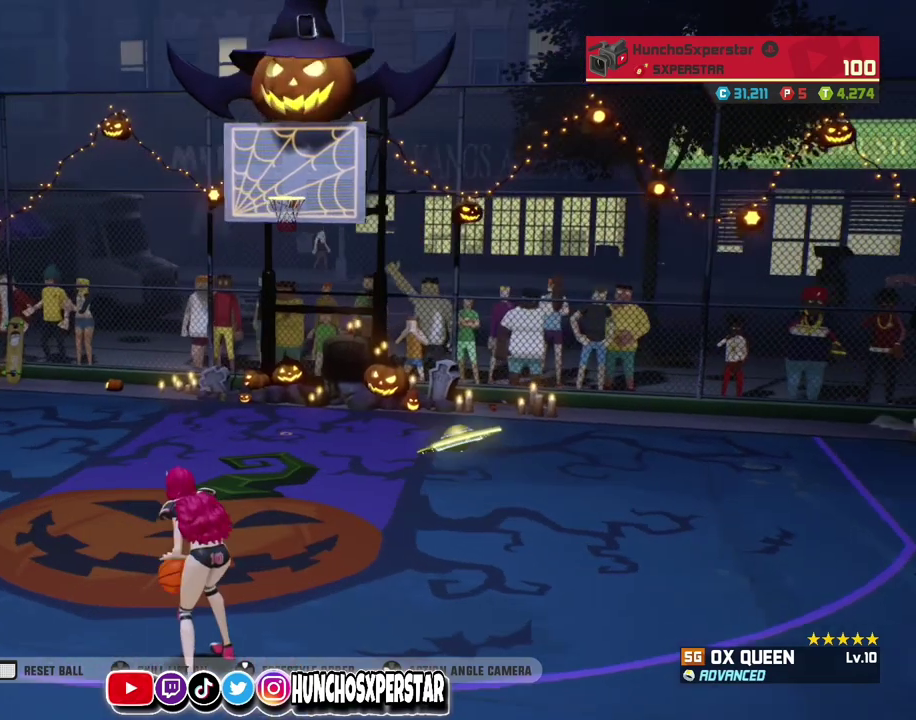
{"dt_ms": 300, "buttons": [], "left_stick": "center", "events": []}
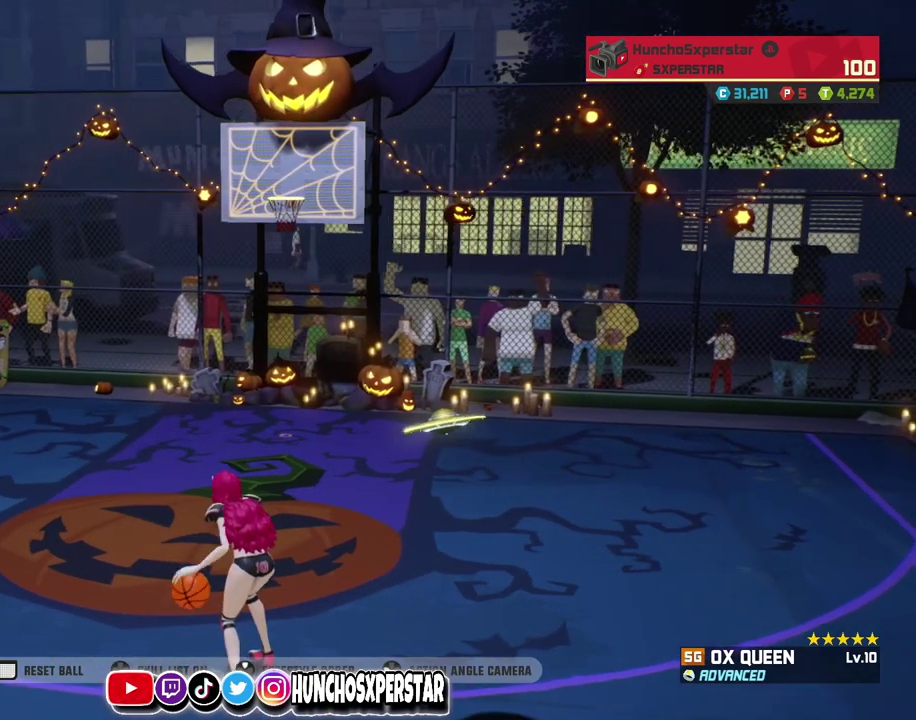
{"dt_ms": 800, "buttons": [], "left_stick": "down-left", "events": [[433, "left_stick", "down-left"]]}
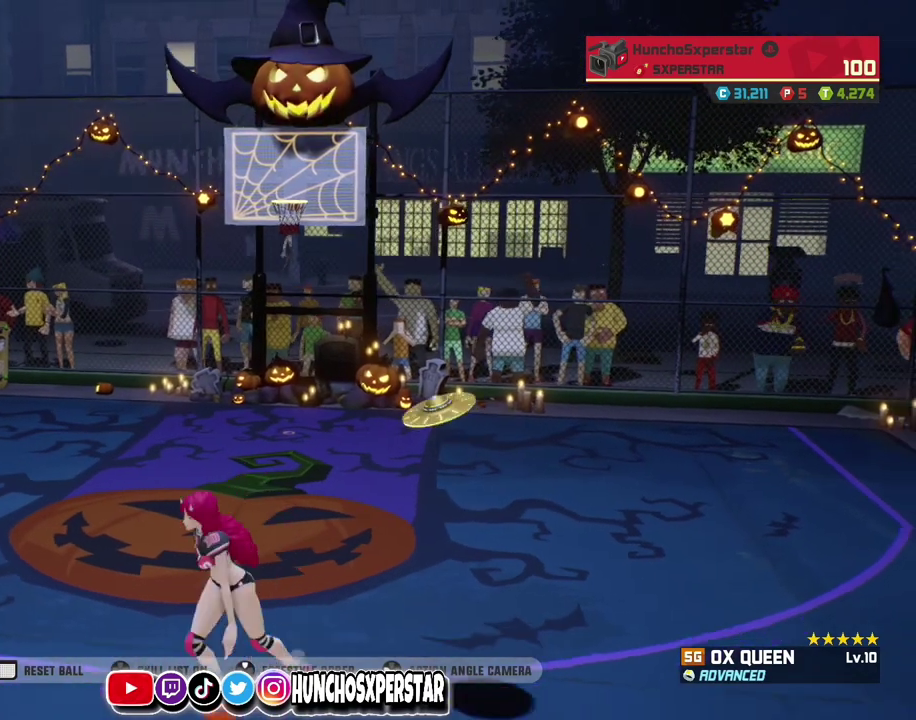
{"dt_ms": 400, "buttons": ["CIRCLE"], "left_stick": "right", "events": [[133, "CIRCLE", "down"], [133, "left_stick", "right"]]}
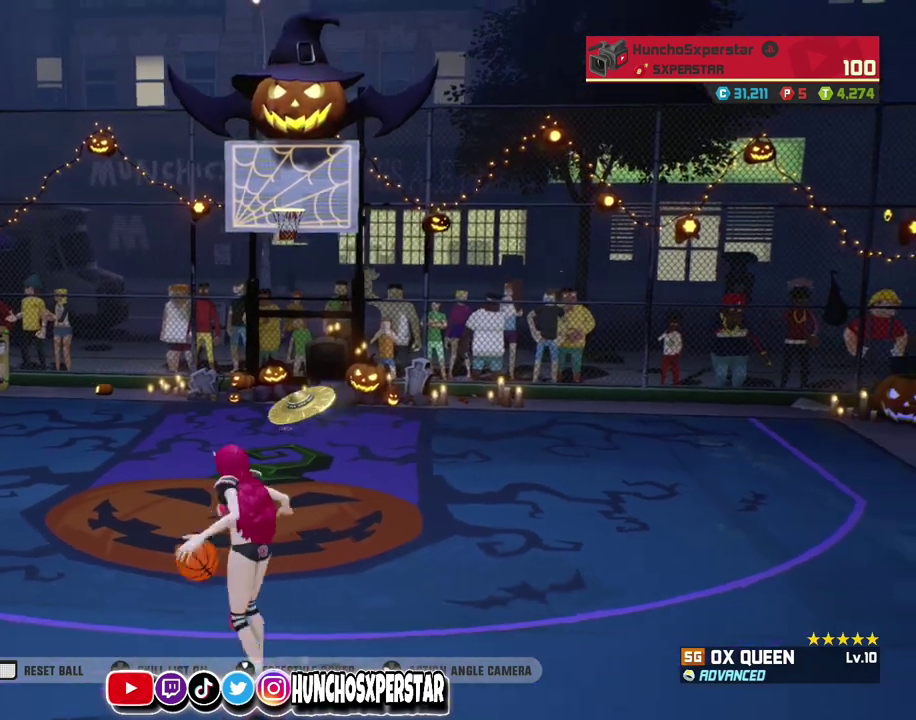
{"dt_ms": 400, "buttons": [], "left_stick": "down-right", "events": [[67, "CIRCLE", "up"], [400, "left_stick", "down-right"]]}
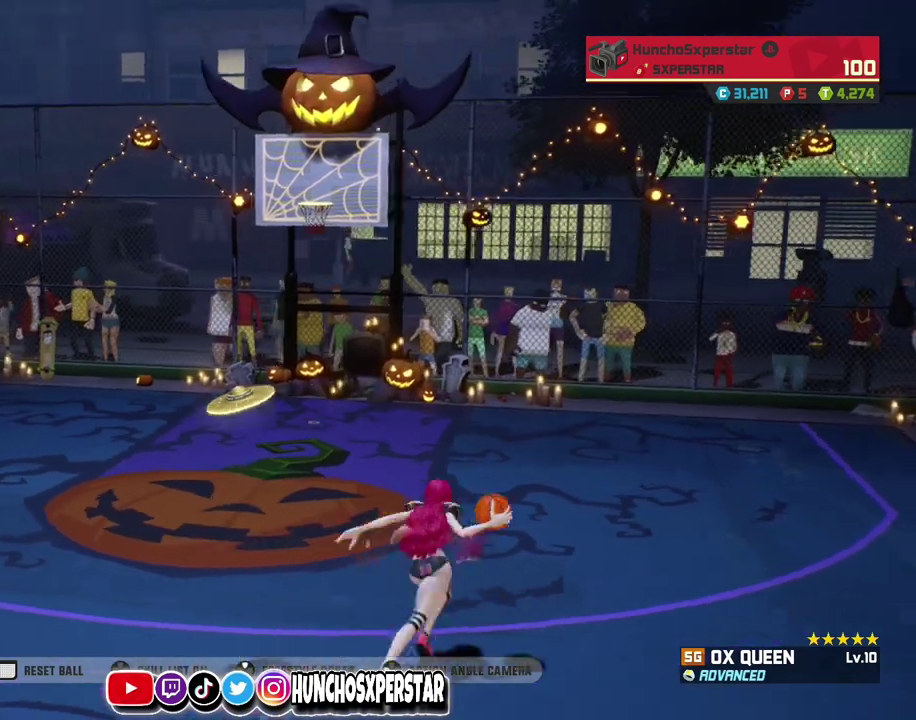
{"dt_ms": 800, "buttons": [], "left_stick": "left", "events": [[467, "CIRCLE", "down"], [500, "left_stick", "left"], [767, "CIRCLE", "up"]]}
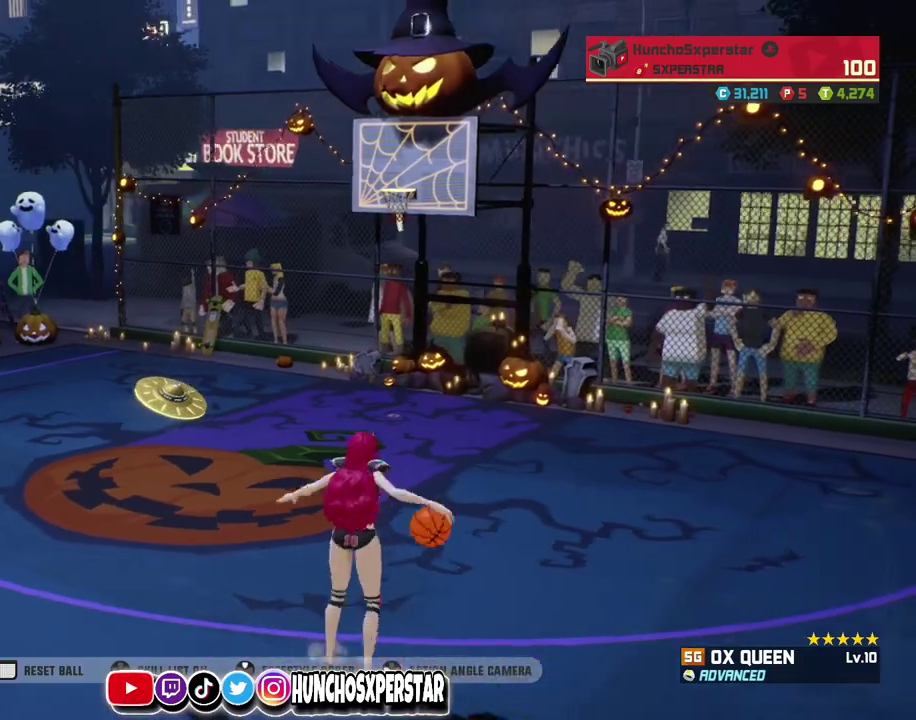
{"dt_ms": 300, "buttons": [], "left_stick": "down-left", "events": [[33, "left_stick", "down-left"]]}
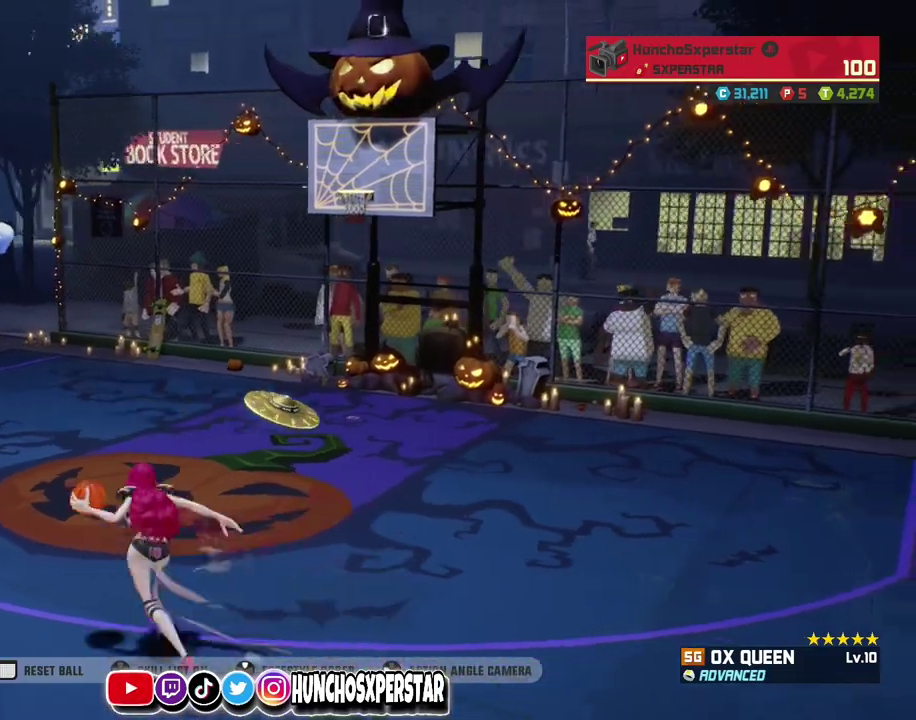
{"dt_ms": 500, "buttons": ["CIRCLE"], "left_stick": "right", "events": [[467, "CIRCLE", "down"], [467, "left_stick", "right"]]}
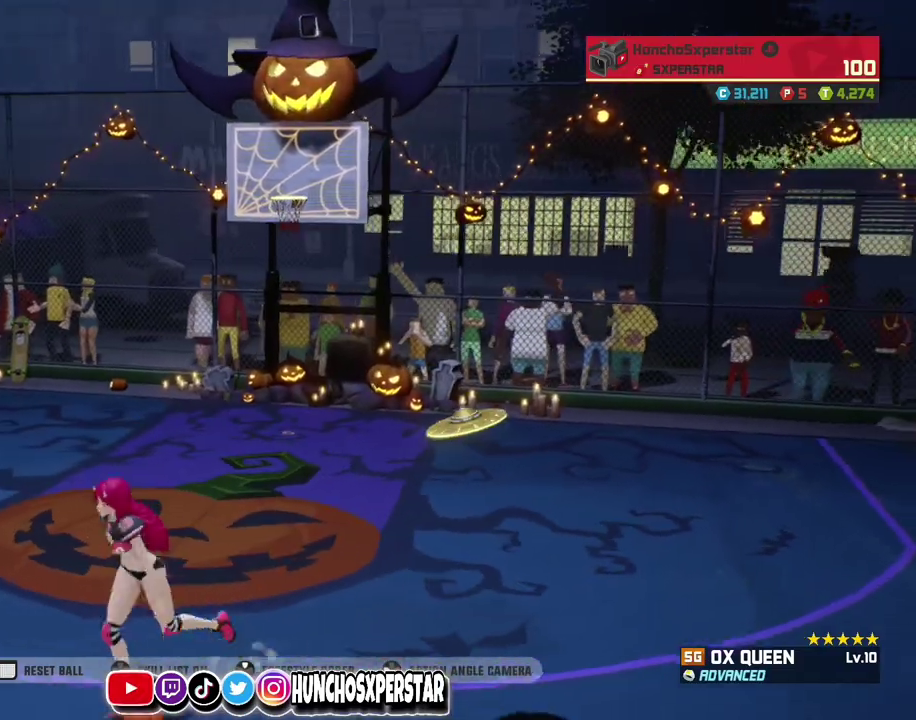
{"dt_ms": 500, "buttons": [], "left_stick": "right", "events": [[133, "CIRCLE", "up"]]}
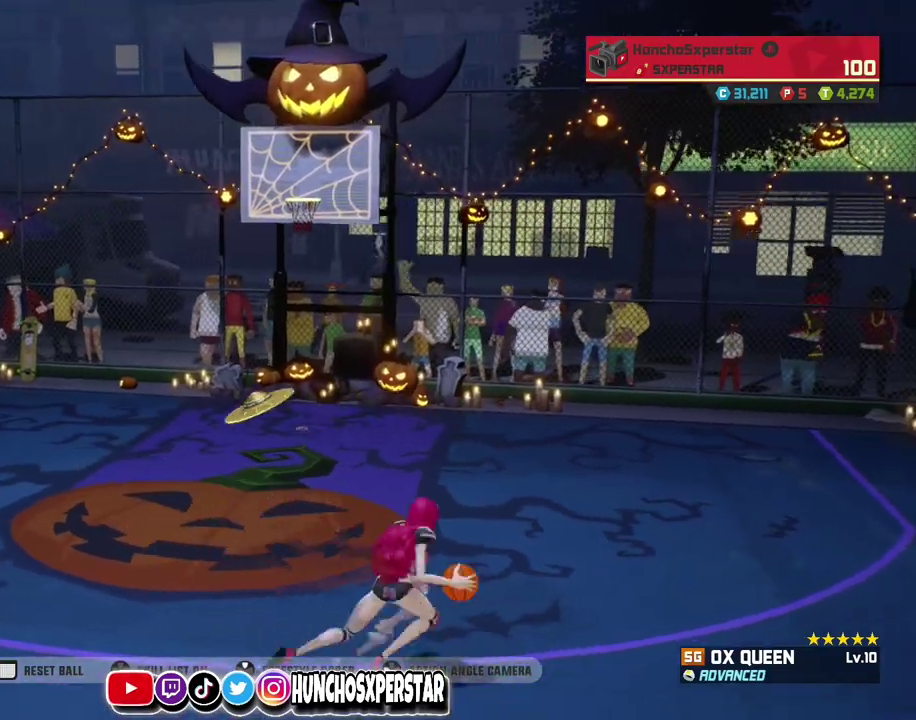
{"dt_ms": 300, "buttons": [], "left_stick": "down-right", "events": [[33, "left_stick", "down-right"]]}
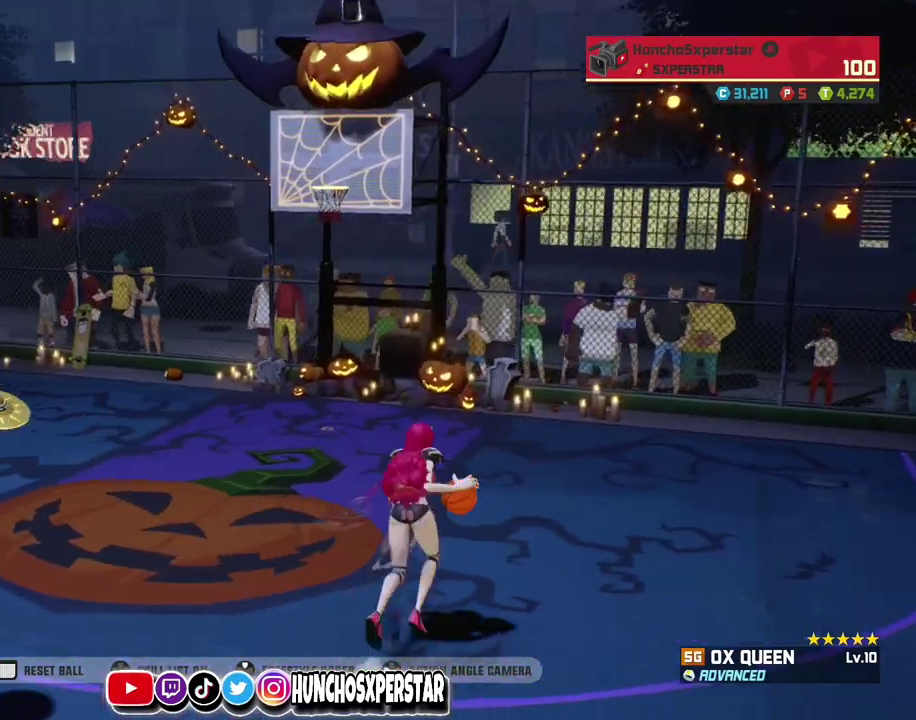
{"dt_ms": 800, "buttons": [], "left_stick": "down-left", "events": [[267, "CIRCLE", "down"], [300, "left_stick", "left"], [400, "CIRCLE", "up"], [467, "left_stick", "down-left"]]}
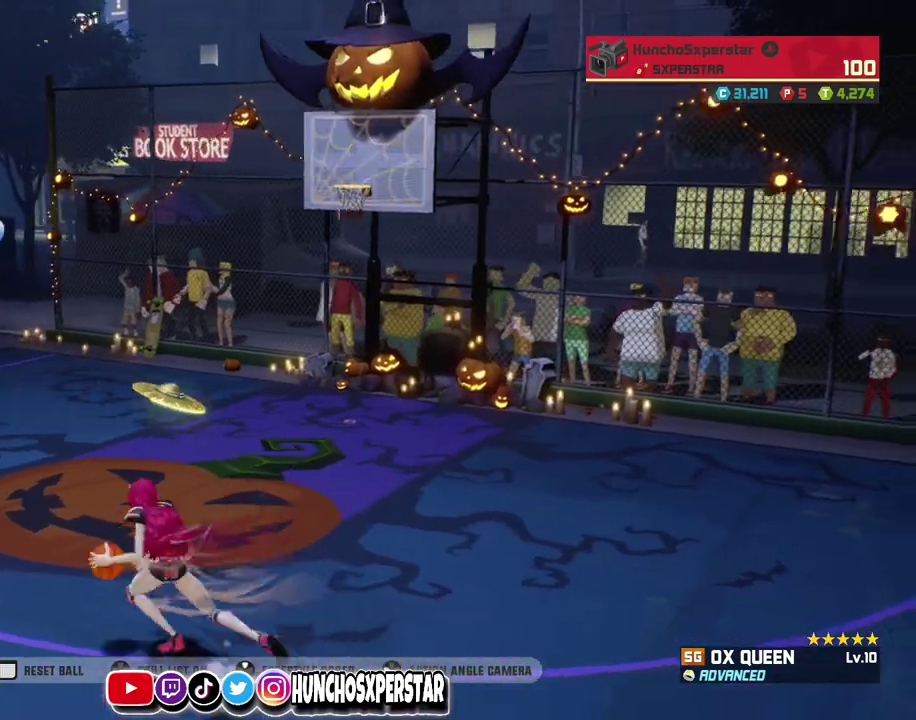
{"dt_ms": 400, "buttons": [], "left_stick": "down-left", "events": []}
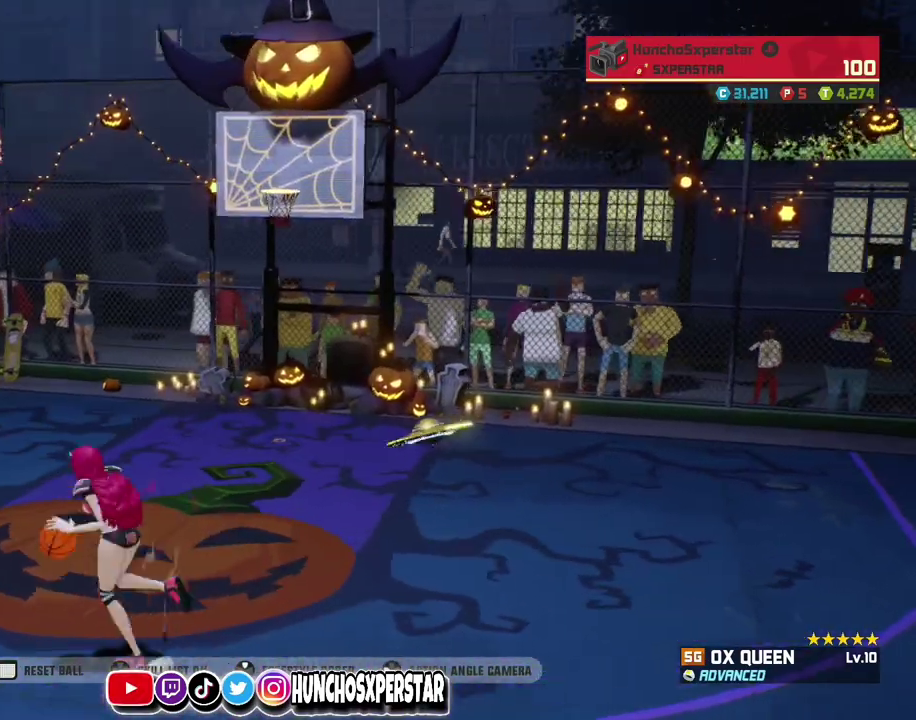
{"dt_ms": 400, "buttons": ["CIRCLE"], "left_stick": "right", "events": [[400, "CIRCLE", "down"], [400, "left_stick", "right"]]}
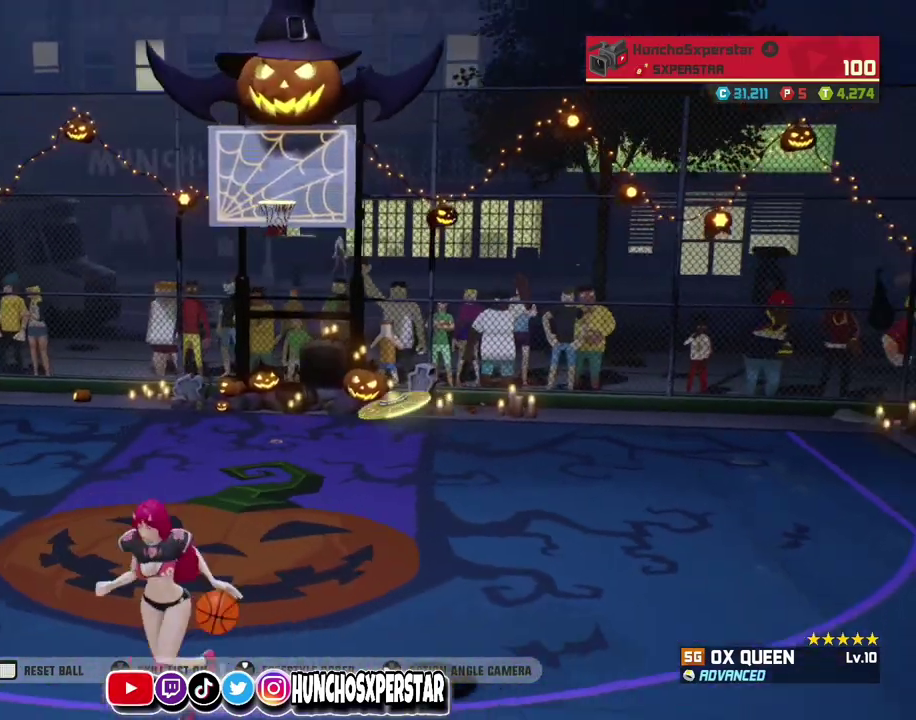
{"dt_ms": 800, "buttons": [], "left_stick": "down-right", "events": [[100, "CIRCLE", "up"], [233, "left_stick", "down-right"]]}
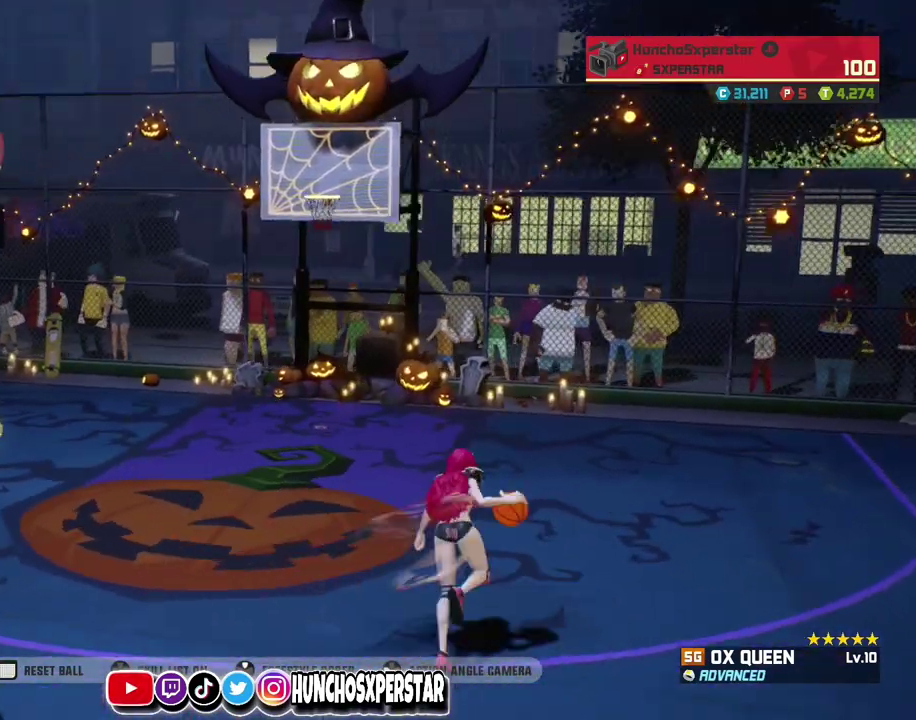
{"dt_ms": 300, "buttons": [], "left_stick": "down-right", "events": []}
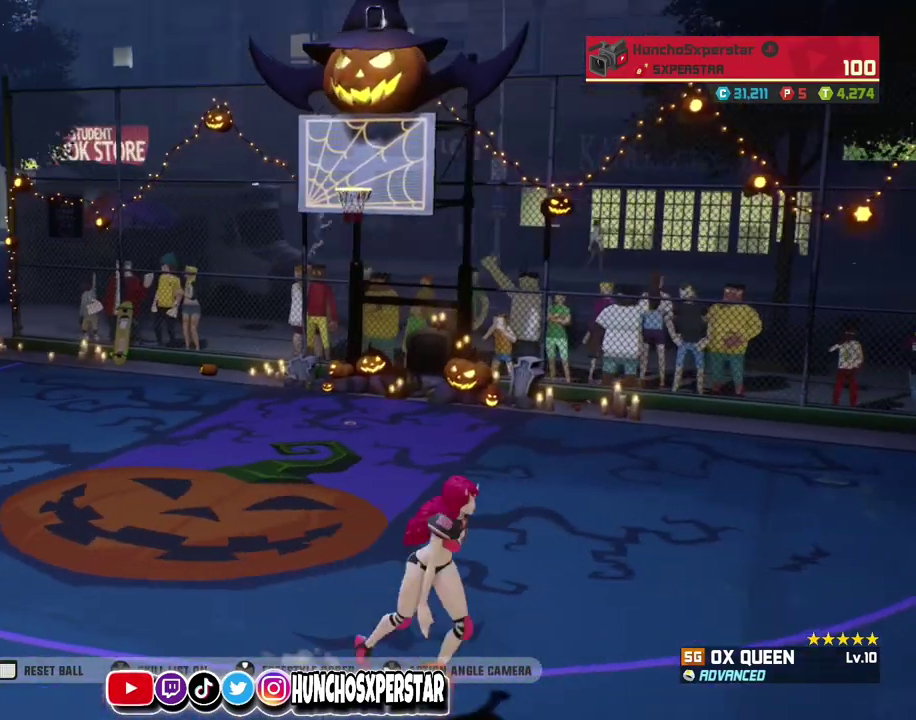
{"dt_ms": 500, "buttons": [], "left_stick": "down-left", "events": [[100, "CIRCLE", "down"], [100, "left_stick", "down-left"], [167, "left_stick", "left"], [233, "CIRCLE", "up"], [333, "left_stick", "down-left"]]}